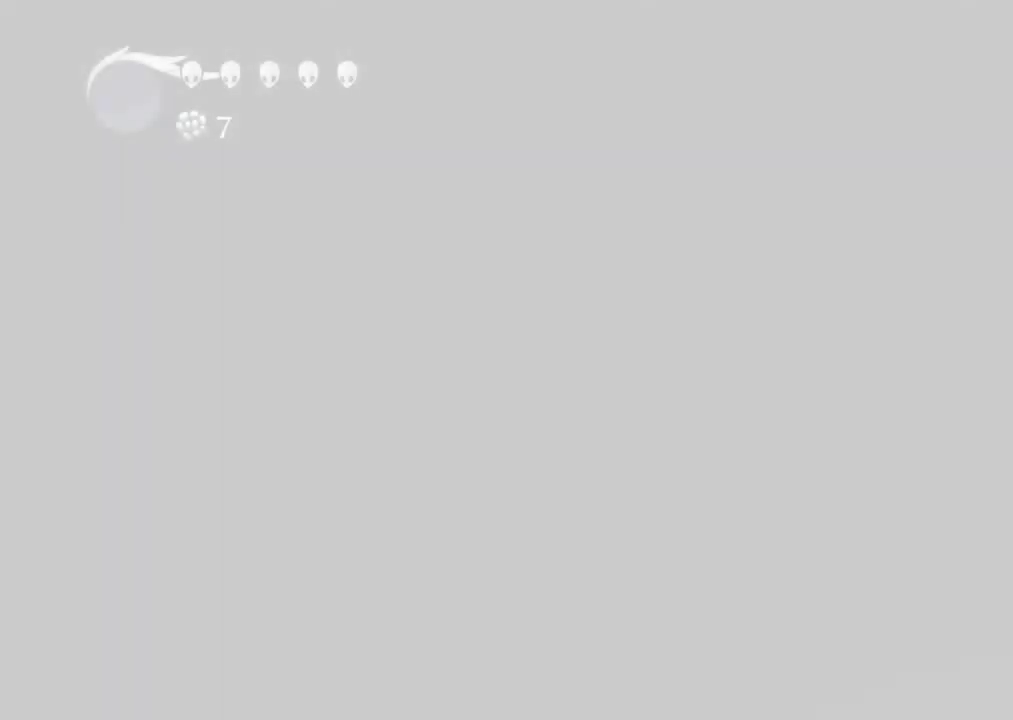
Gameplay with a controller (Xbox layout); each line is a JSON object with the inputs held at the frame after it. "events" lists button and stick changes between this image and that frame as [ms after this image, input, new state], when the widget could be followed in between. Not read: A SELECT START.
{"buttons": ["DPAD_LEFT"], "left_stick": "center", "right_stick": "center"}
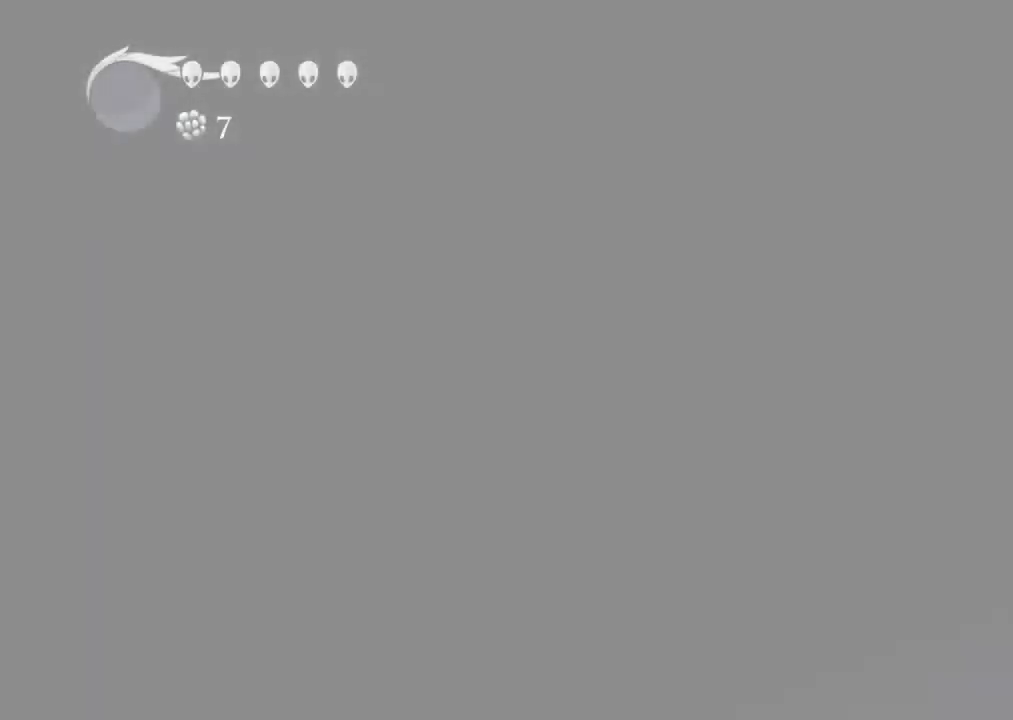
{"buttons": [], "left_stick": "center", "right_stick": "center"}
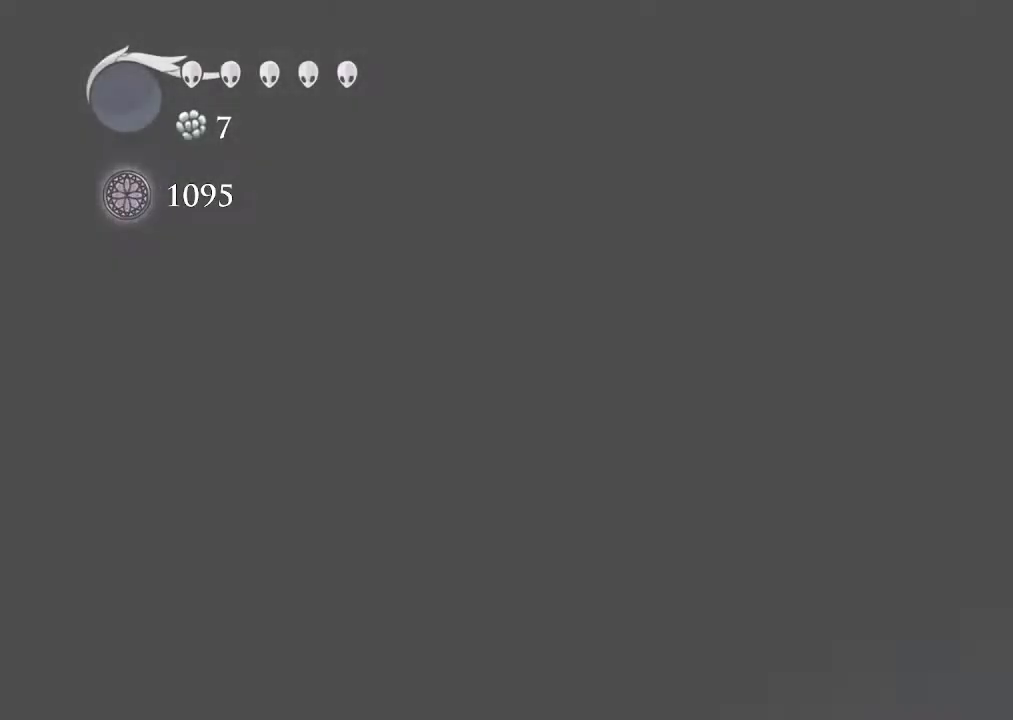
{"buttons": ["DPAD_RIGHT"], "left_stick": "center", "right_stick": "center", "events": [[33, "DPAD_RIGHT", "down"]]}
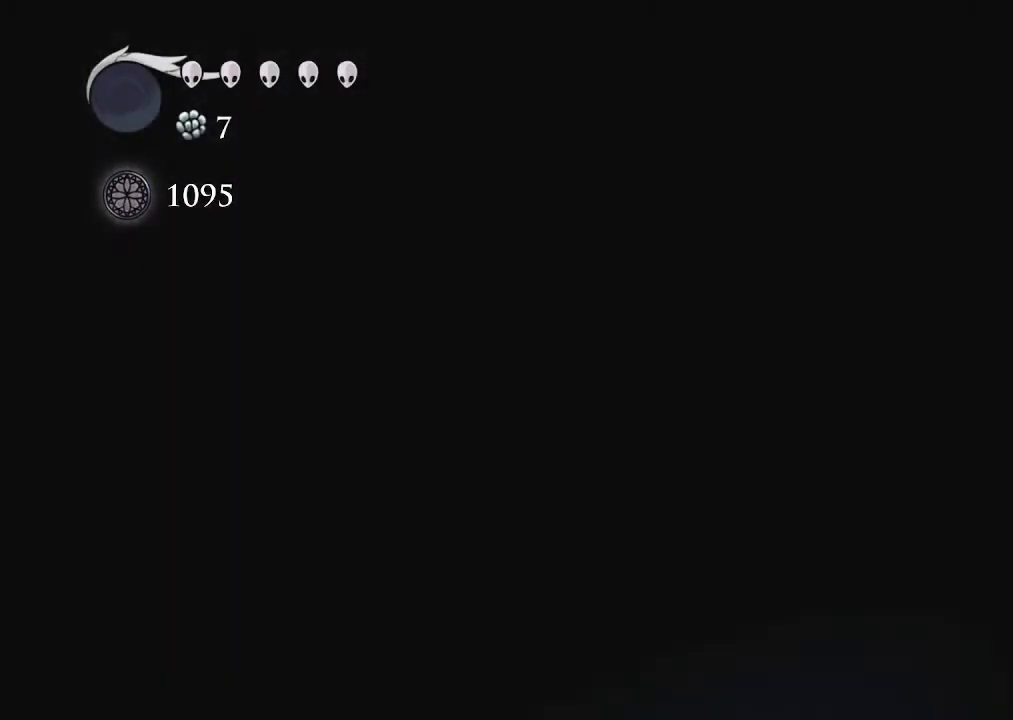
{"buttons": ["DPAD_RIGHT"], "left_stick": "center", "right_stick": "center", "events": []}
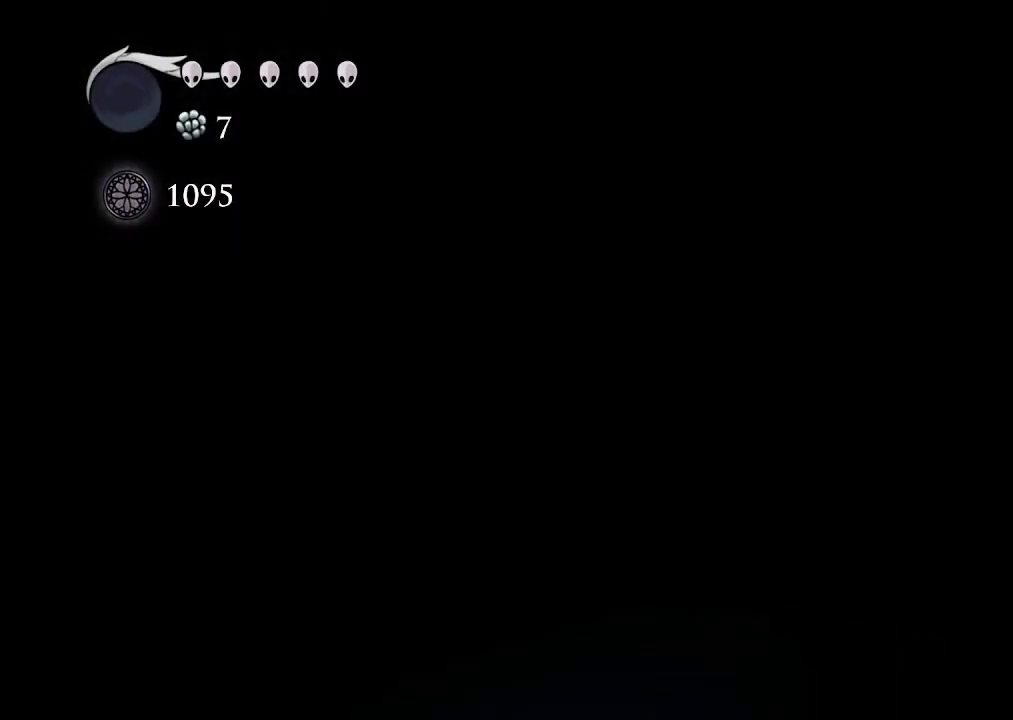
{"buttons": ["DPAD_RIGHT"], "left_stick": "center", "right_stick": "center", "events": []}
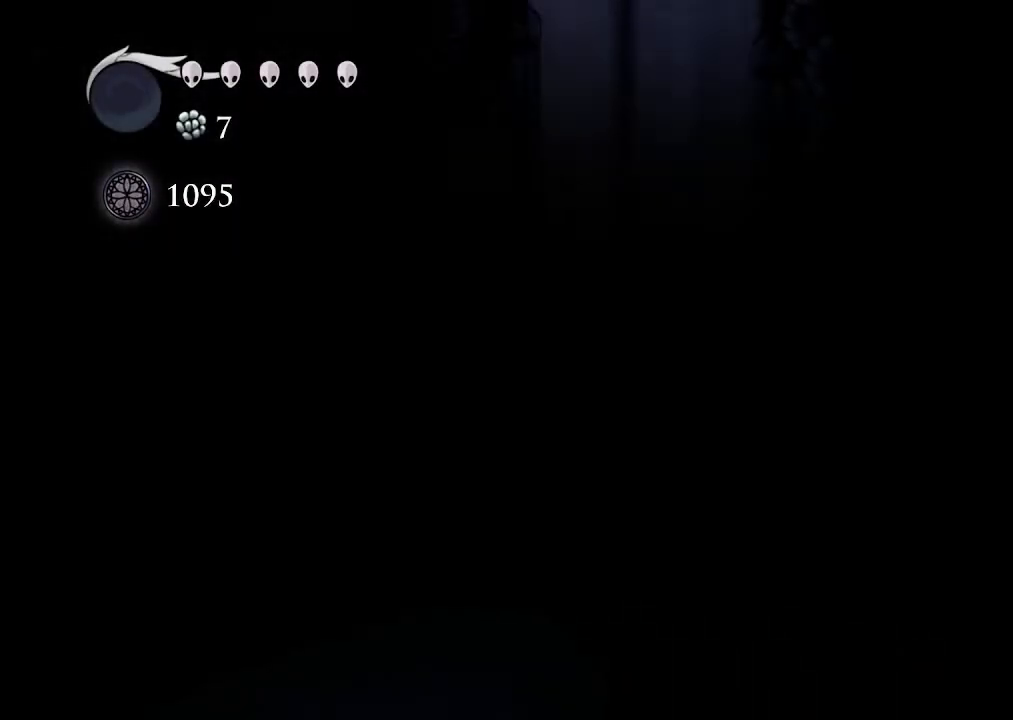
{"buttons": [], "left_stick": "center", "right_stick": "center", "events": [[133, "DPAD_RIGHT", "up"], [200, "DPAD_LEFT", "down"], [500, "DPAD_LEFT", "up"]]}
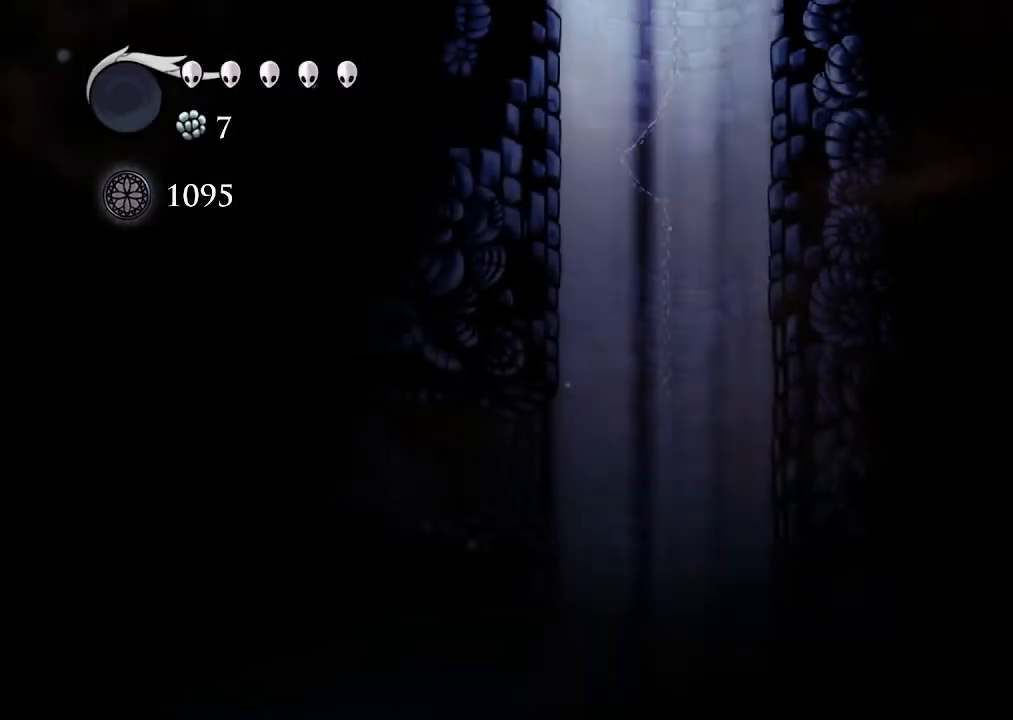
{"buttons": [], "left_stick": "center", "right_stick": "center", "events": []}
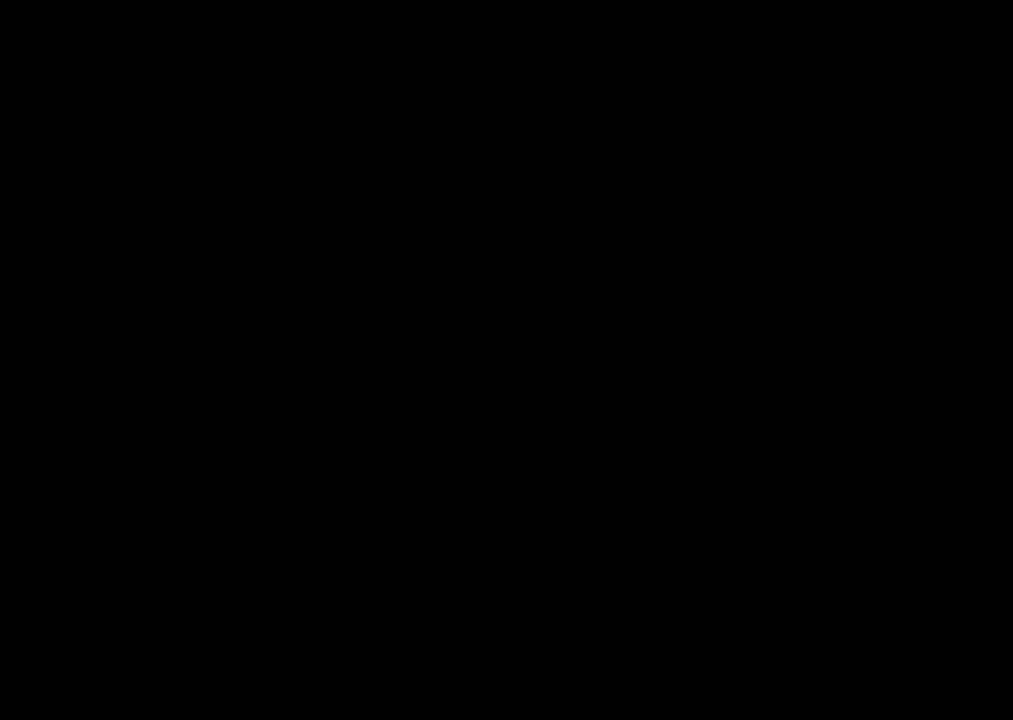
{"buttons": ["DPAD_LEFT"], "left_stick": "center", "right_stick": "center", "events": [[267, "DPAD_LEFT", "down"]]}
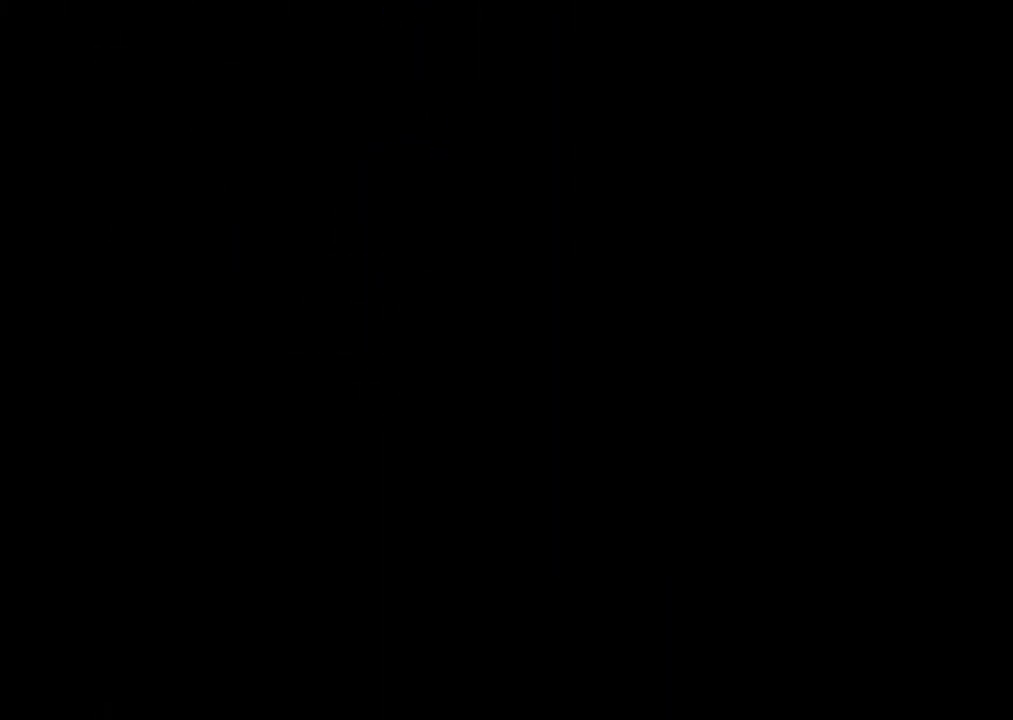
{"buttons": ["DPAD_LEFT"], "left_stick": "center", "right_stick": "center", "events": []}
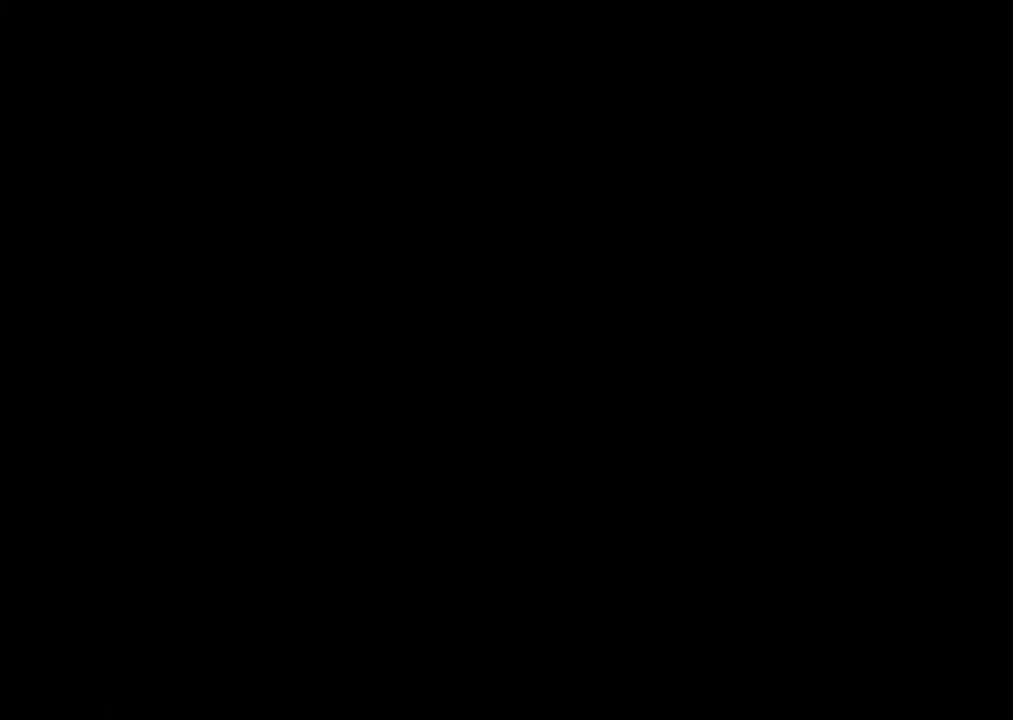
{"buttons": ["DPAD_LEFT"], "left_stick": "center", "right_stick": "center", "events": []}
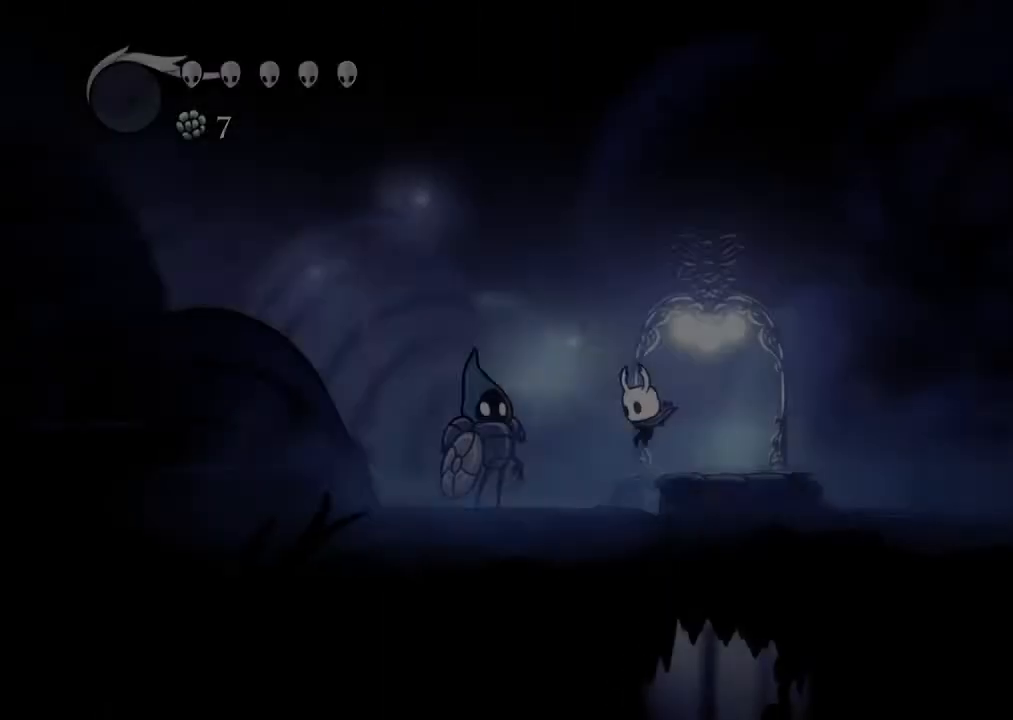
{"buttons": ["DPAD_RIGHT"], "left_stick": "center", "right_stick": "center", "events": [[200, "DPAD_LEFT", "up"], [233, "DPAD_RIGHT", "down"]]}
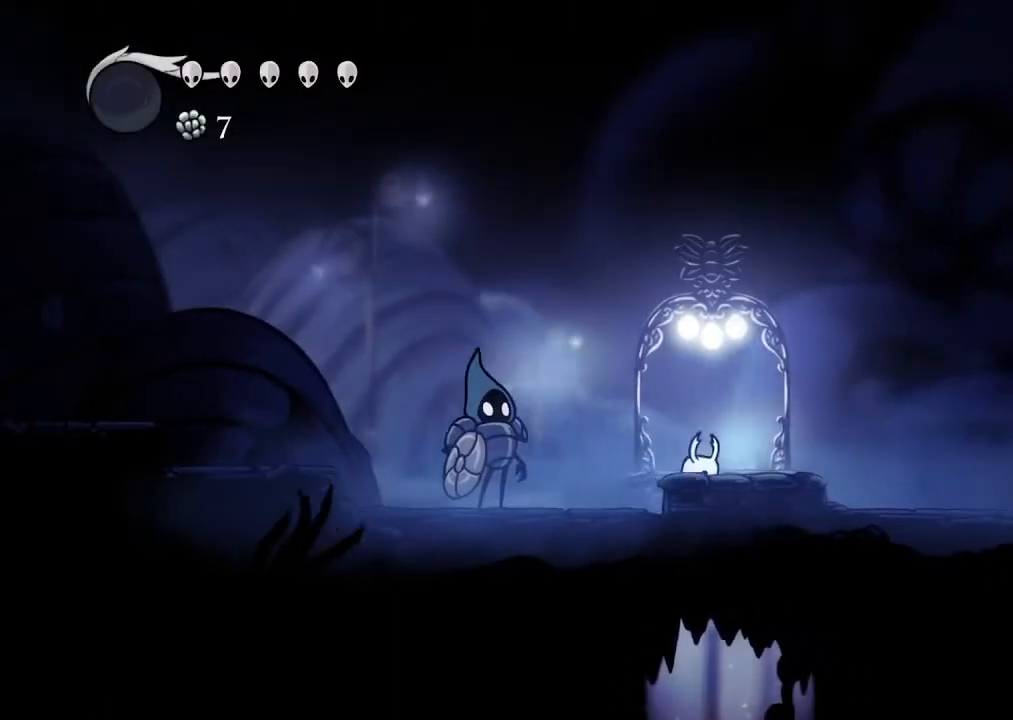
{"buttons": [], "left_stick": "center", "right_stick": "center", "events": [[33, "DPAD_DOWN", "down"], [67, "DPAD_RIGHT", "up"], [167, "R2", "down"], [400, "R2", "up"], [433, "DPAD_DOWN", "up"]]}
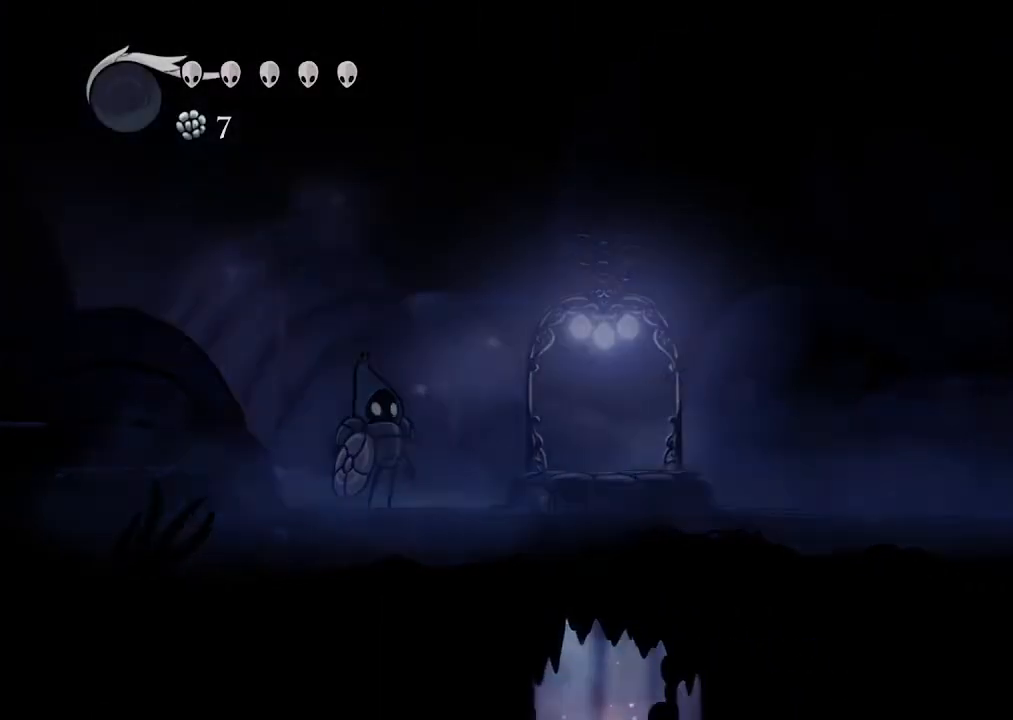
{"buttons": [], "left_stick": "center", "right_stick": "center", "events": []}
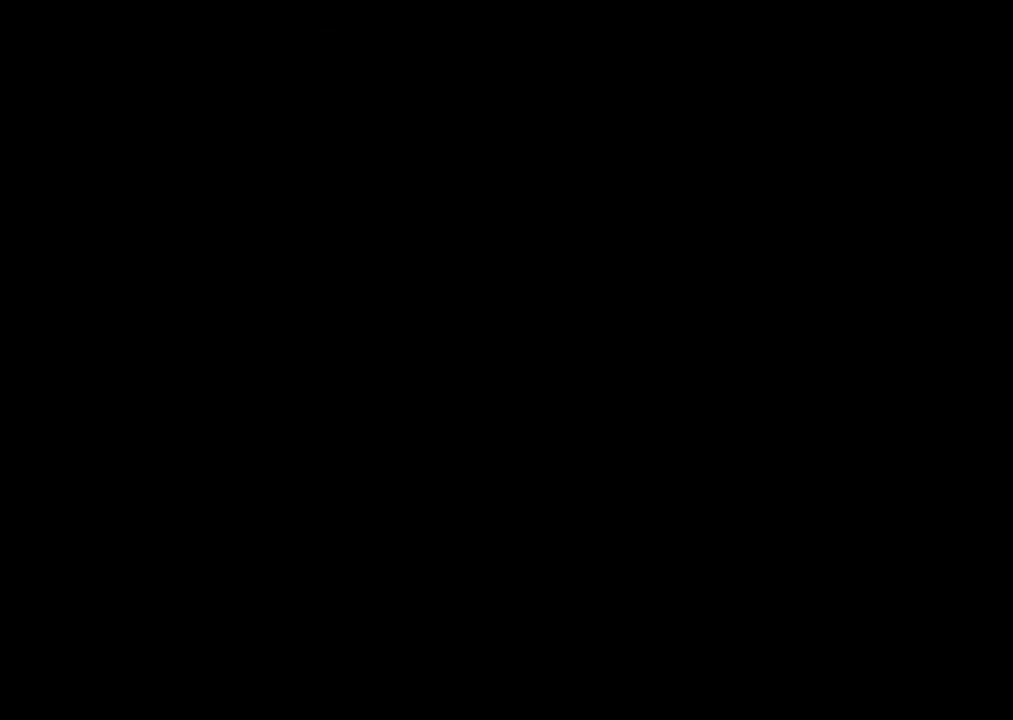
{"buttons": [], "left_stick": "center", "right_stick": "center", "events": []}
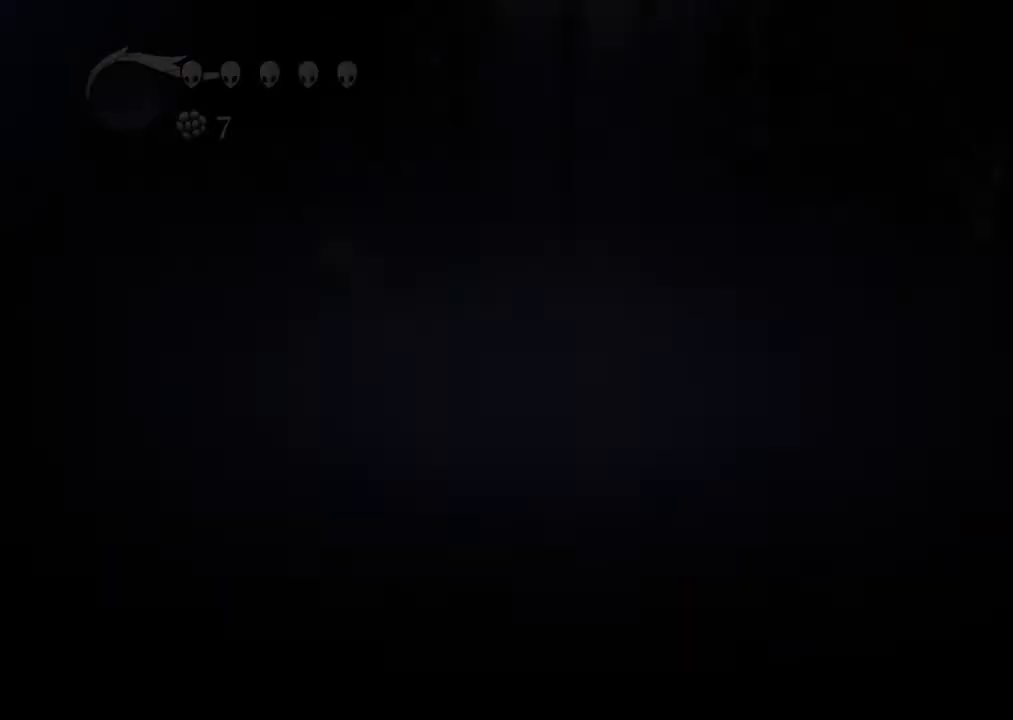
{"buttons": [], "left_stick": "center", "right_stick": "center", "events": []}
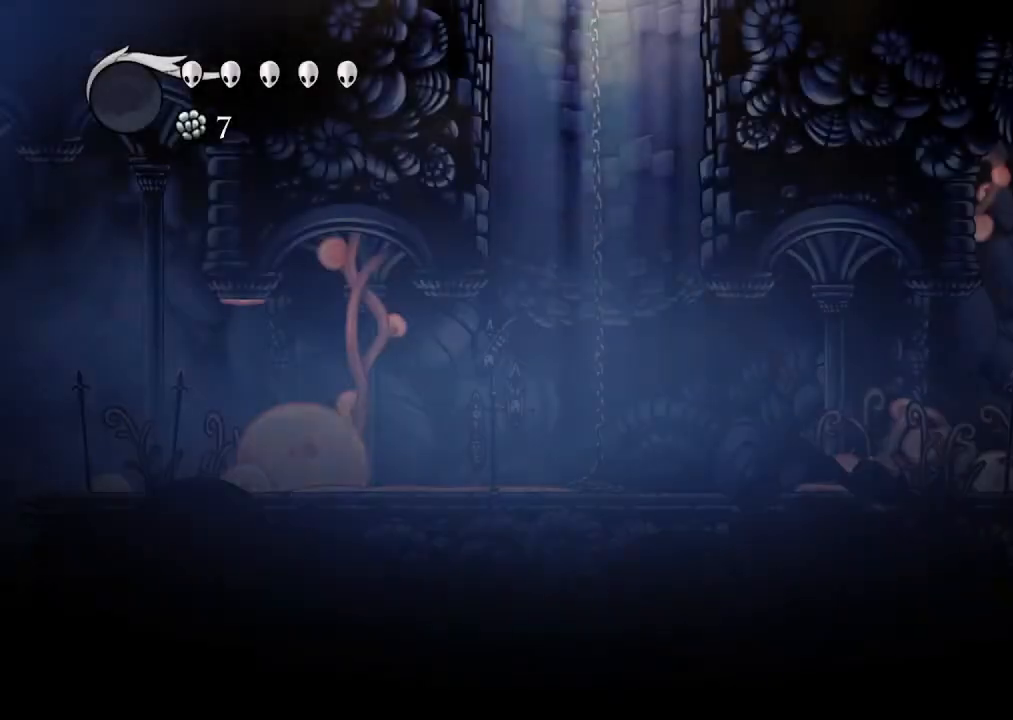
{"buttons": ["DPAD_LEFT"], "left_stick": "center", "right_stick": "center", "events": [[67, "DPAD_LEFT", "down"]]}
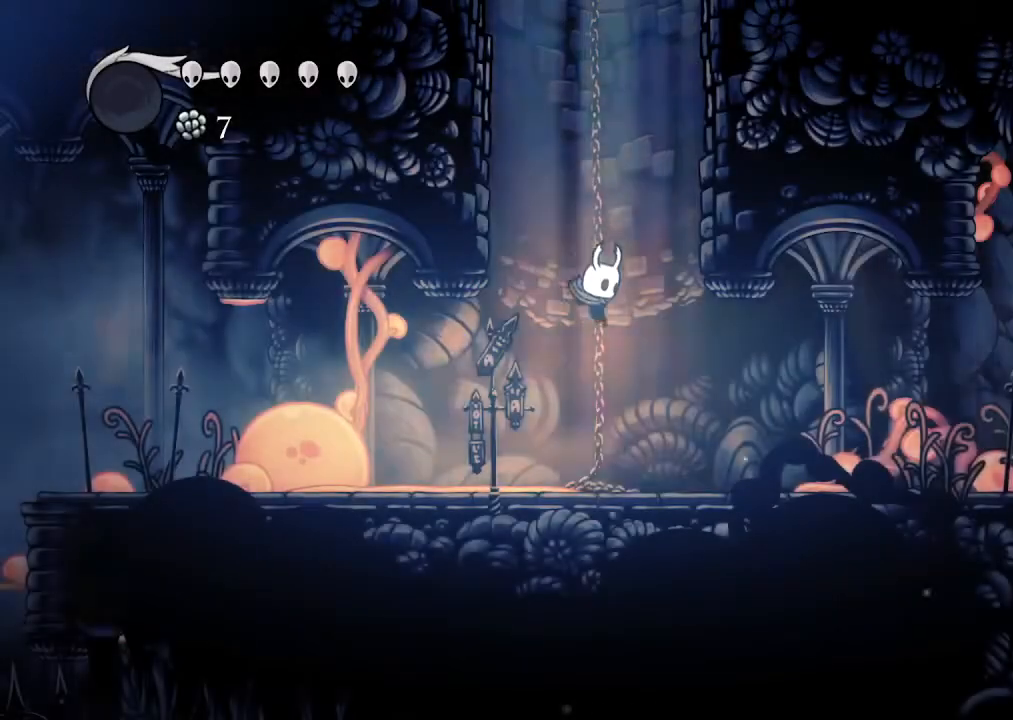
{"buttons": ["R2", "DPAD_LEFT"], "left_stick": "center", "right_stick": "center", "events": [[367, "R2", "down"]]}
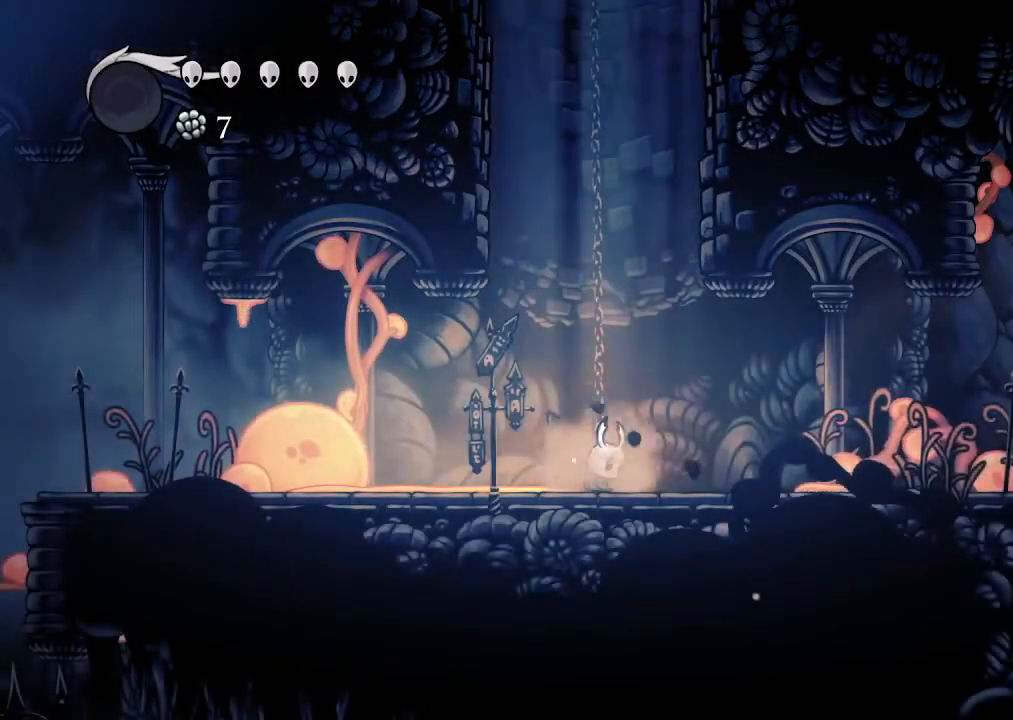
{"buttons": ["DPAD_LEFT"], "left_stick": "center", "right_stick": "center", "events": [[67, "R2", "up"]]}
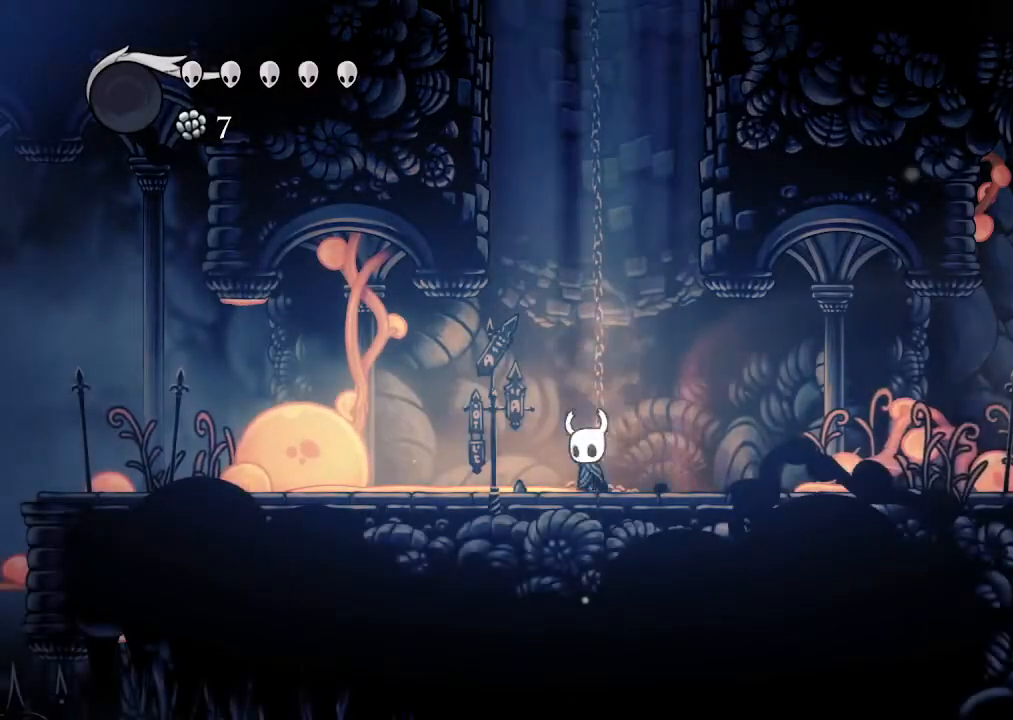
{"buttons": ["DPAD_LEFT"], "left_stick": "center", "right_stick": "center", "events": [[300, "R2", "down"], [500, "R2", "up"]]}
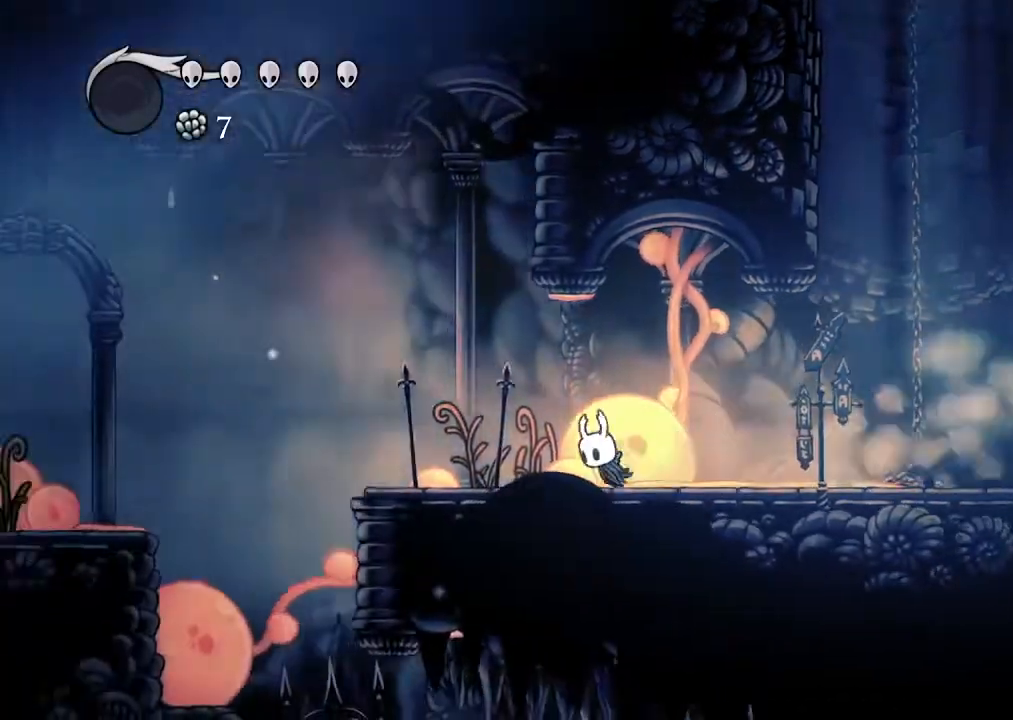
{"buttons": ["R2", "DPAD_LEFT"], "left_stick": "center", "right_stick": "center", "events": [[267, "R2", "down"]]}
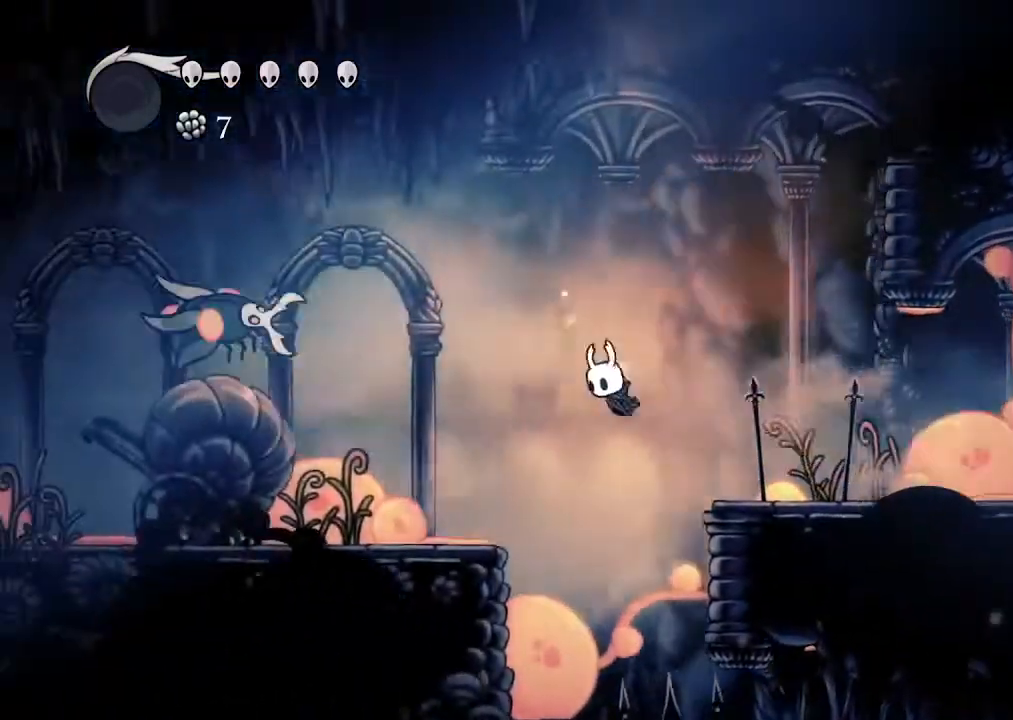
{"buttons": ["X", "DPAD_LEFT"], "left_stick": "center", "right_stick": "center", "events": [[67, "R2", "up"], [500, "X", "down"]]}
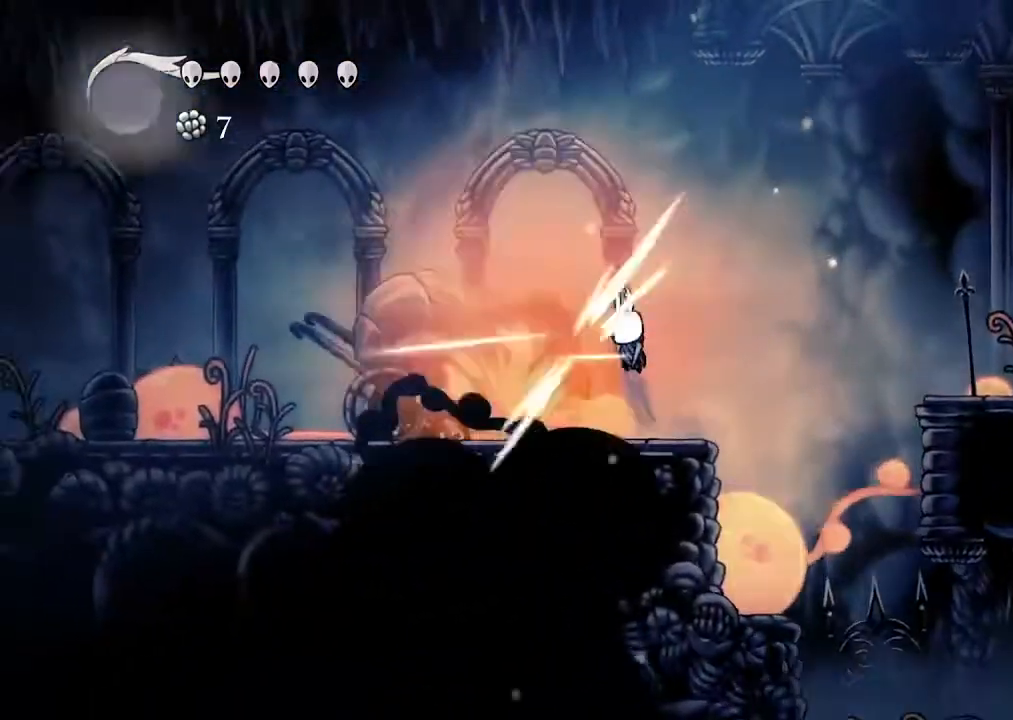
{"buttons": [], "left_stick": "center", "right_stick": "center", "events": [[33, "DPAD_LEFT", "up"], [200, "X", "up"], [367, "DPAD_LEFT", "down"], [400, "X", "down"], [467, "DPAD_LEFT", "up"], [500, "X", "up"]]}
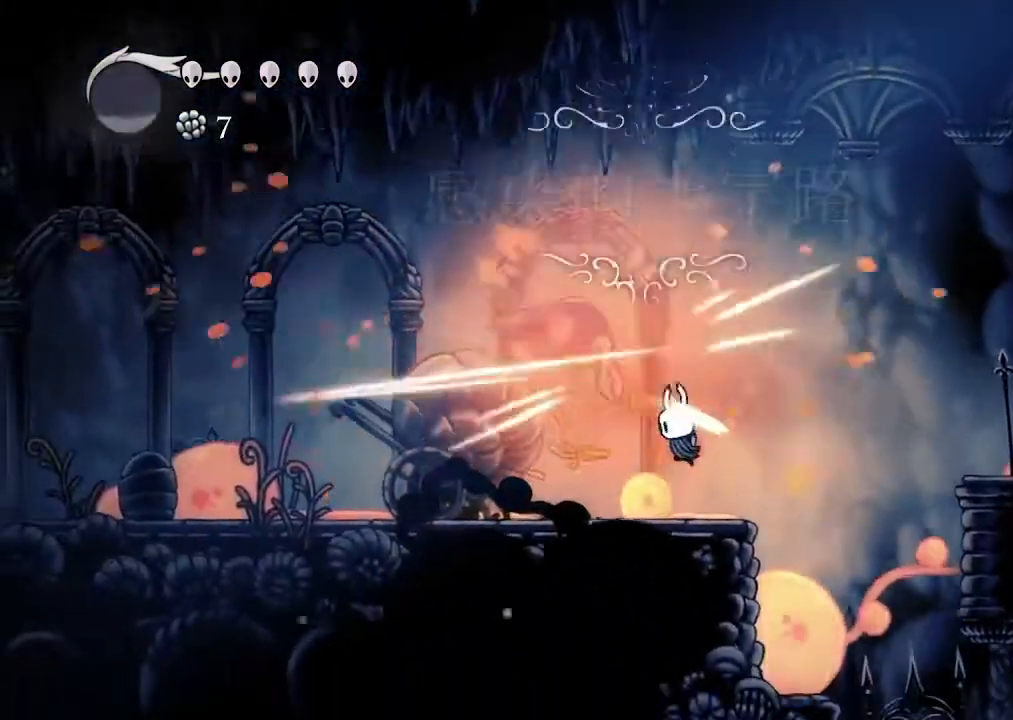
{"buttons": ["R2", "DPAD_RIGHT"], "left_stick": "center", "right_stick": "center", "events": [[133, "DPAD_RIGHT", "down"], [300, "R2", "down"]]}
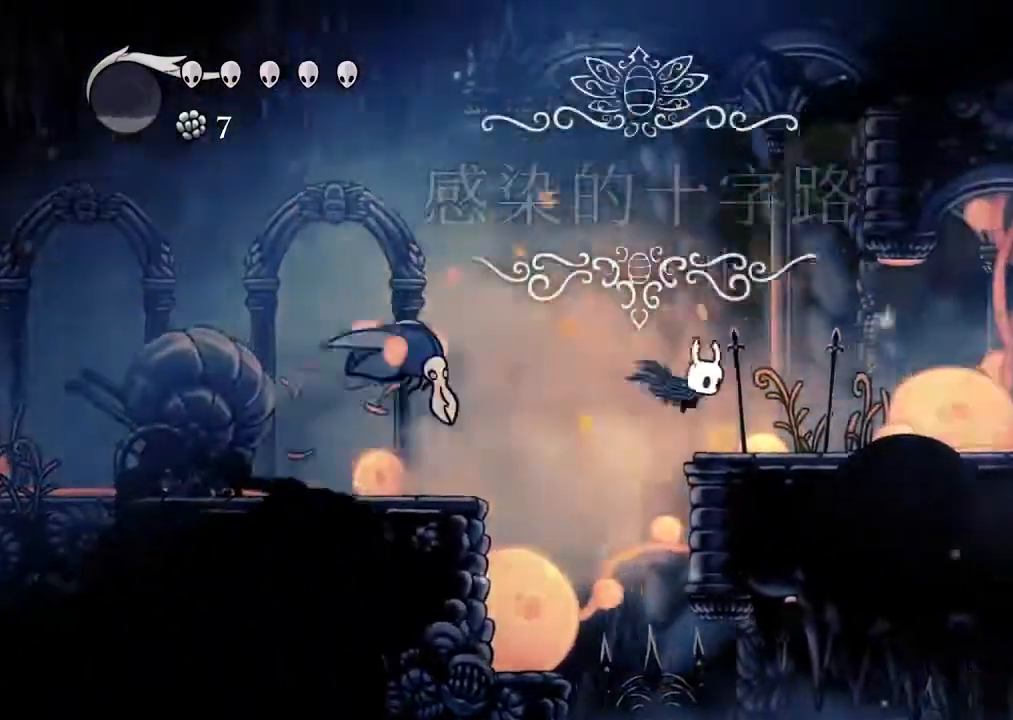
{"buttons": ["DPAD_RIGHT"], "left_stick": "center", "right_stick": "center", "events": [[67, "R2", "up"], [267, "R2", "down"], [400, "R2", "up"]]}